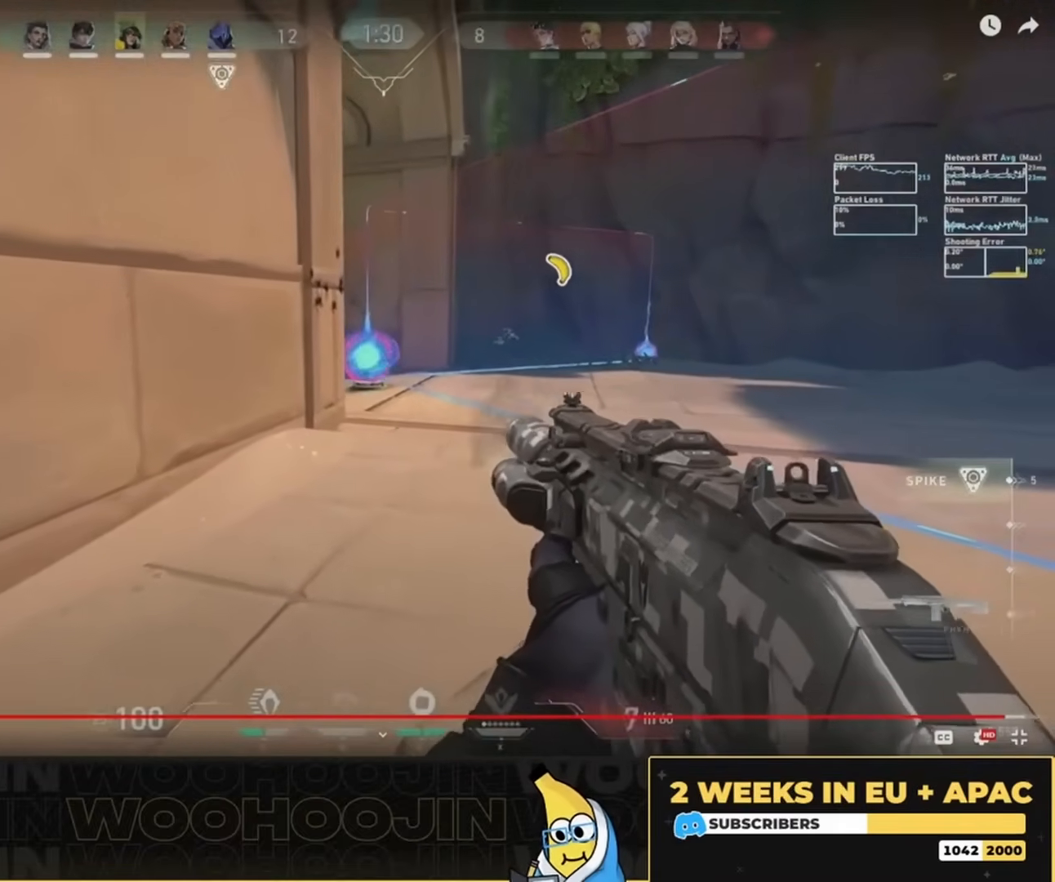
Gameplay with keyboard and mouse; each line is a JSON object with the keys and mouse buttons held at the frame after it. "events" lists presses ("down") and releases ("up") of "a", "ctrl", "d", "e", "q", "s", "shift", "space", "w", "mouse_left", "mouse_wheel", "mouse_right", "mouse_mb4" and "mouse_mb5" between this image and that frame as [ms after this image, input, new state], when the widget could be followed in between. "mouse_left", "mouse_wheel", "mouse_right", "mouse_mb4", "mouse_mb5" = the "left", "wheel", "right", "mb4", "mb5" buttons of the "mouse" list. No other keys are recorded. "wheel" means that the mouse wheel is clicked or scrolled. Mouse movement is not recorded.
{"keys": ["ctrl"], "mouse": ["left"], "events": []}
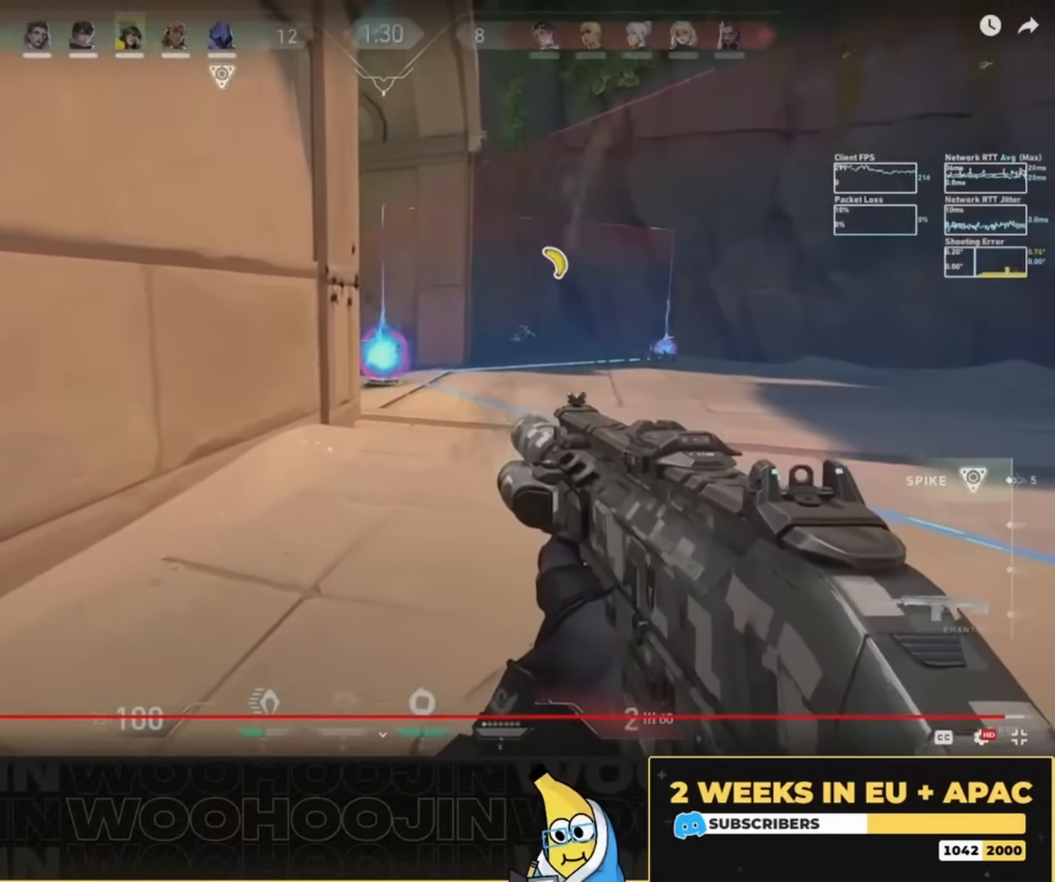
{"keys": ["w"], "mouse": [], "events": [[467, "ctrl", "up"], [467, "mouse_left", "up"], [467, "w", "down"]]}
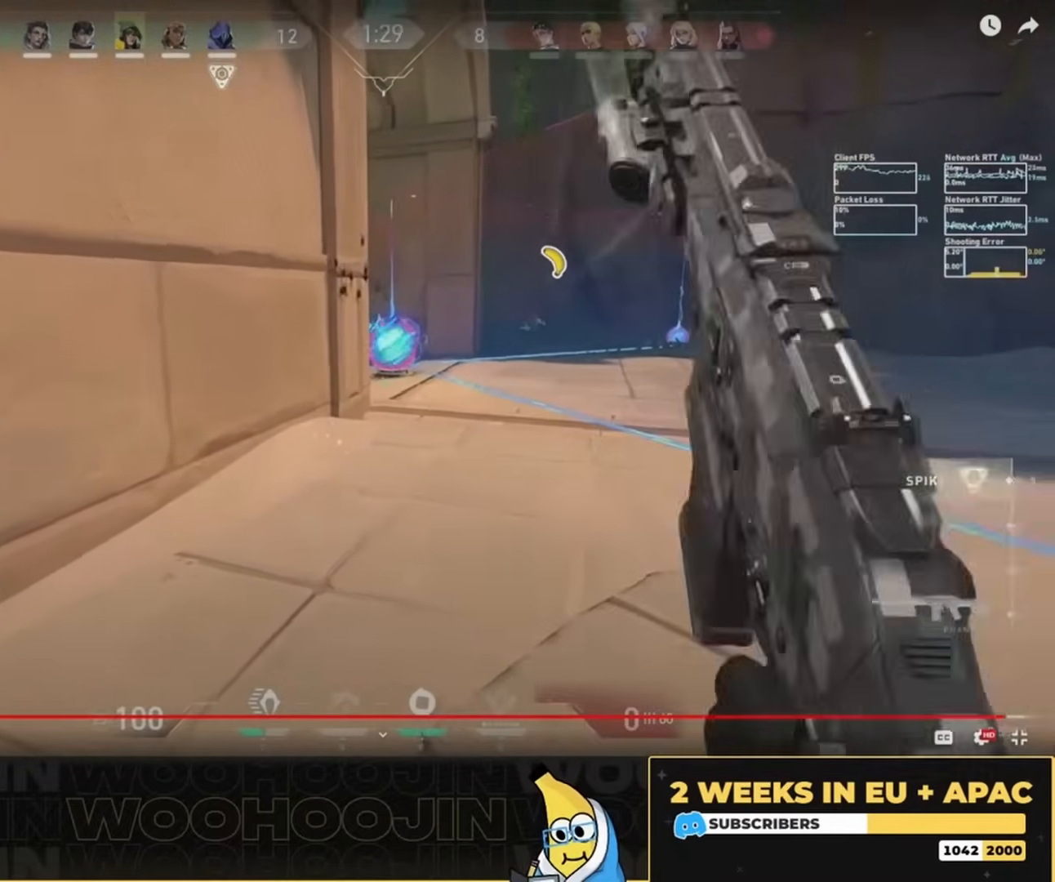
{"keys": ["space"], "mouse": ["left"], "events": [[34, "e", "down"], [67, "space", "down"], [100, "e", "up"], [167, "a", "down"], [434, "a", "up"], [467, "mouse_left", "down"], [500, "w", "up"]]}
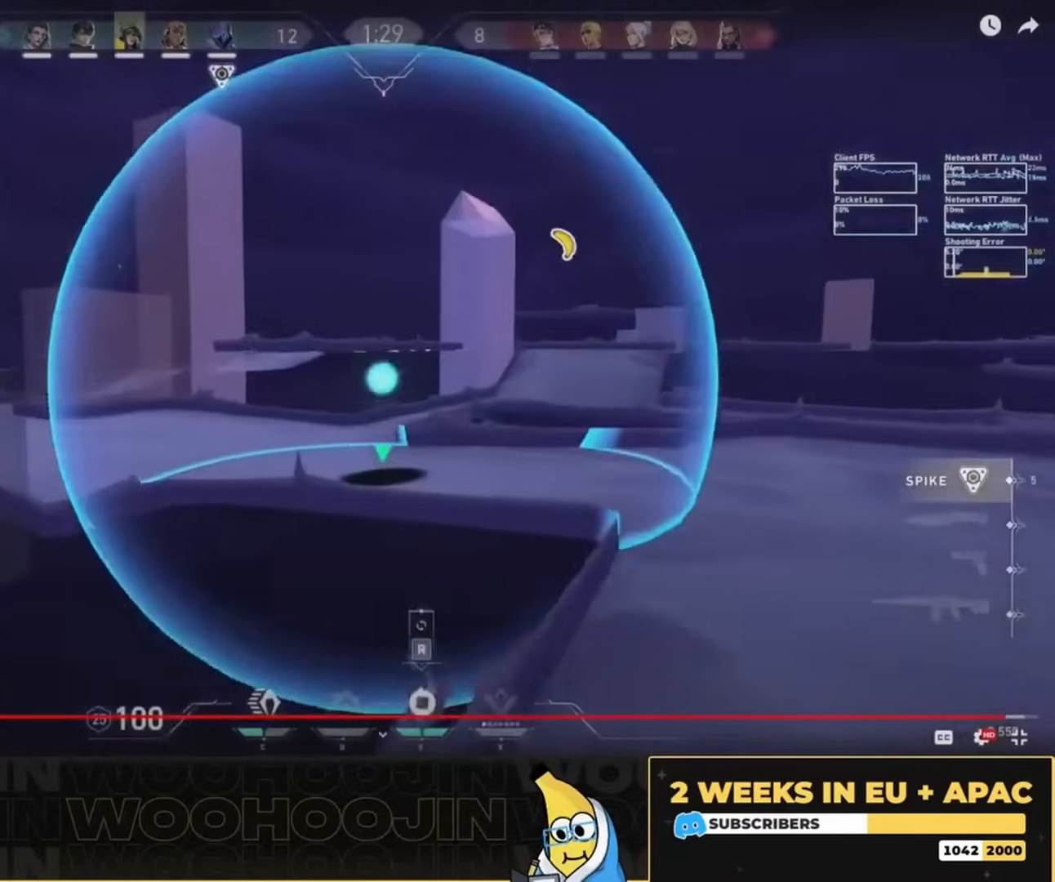
{"keys": ["space"], "mouse": [], "events": [[134, "mouse_left", "up"], [234, "mouse_left", "down"], [334, "mouse_left", "up"]]}
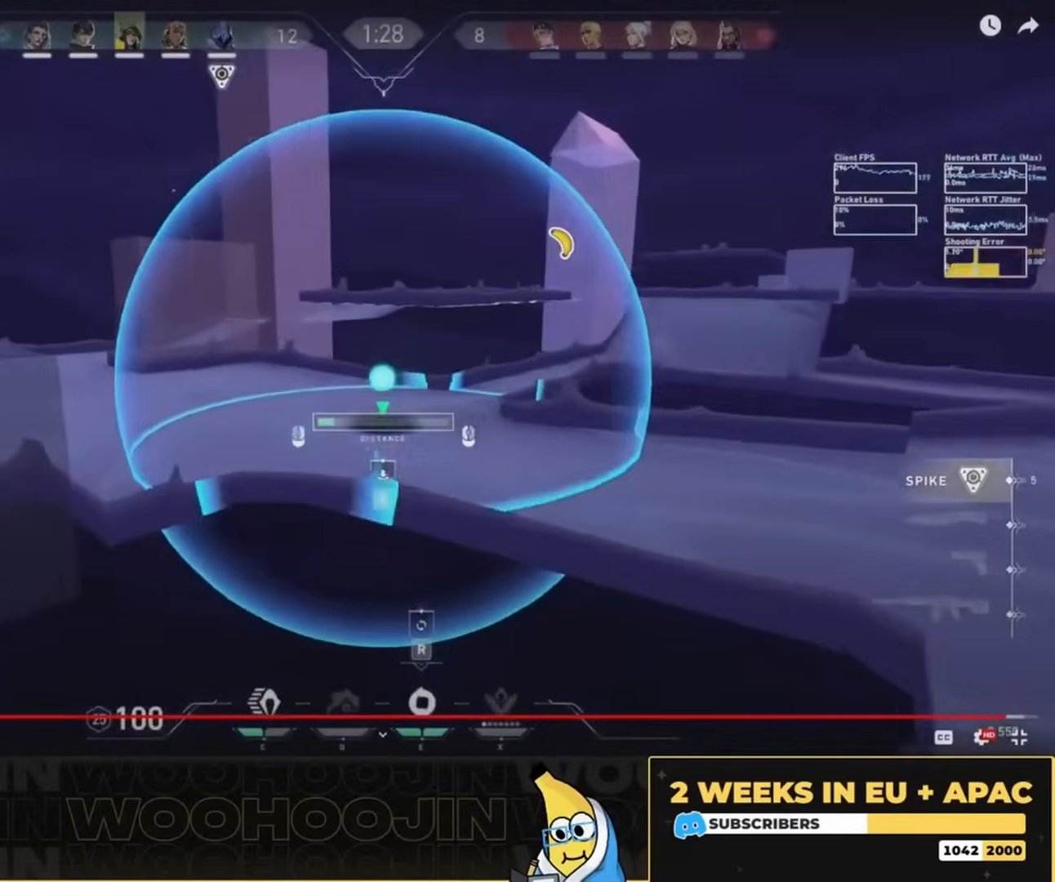
{"keys": ["space"], "mouse": [], "events": [[34, "e", "down"], [100, "e", "up"]]}
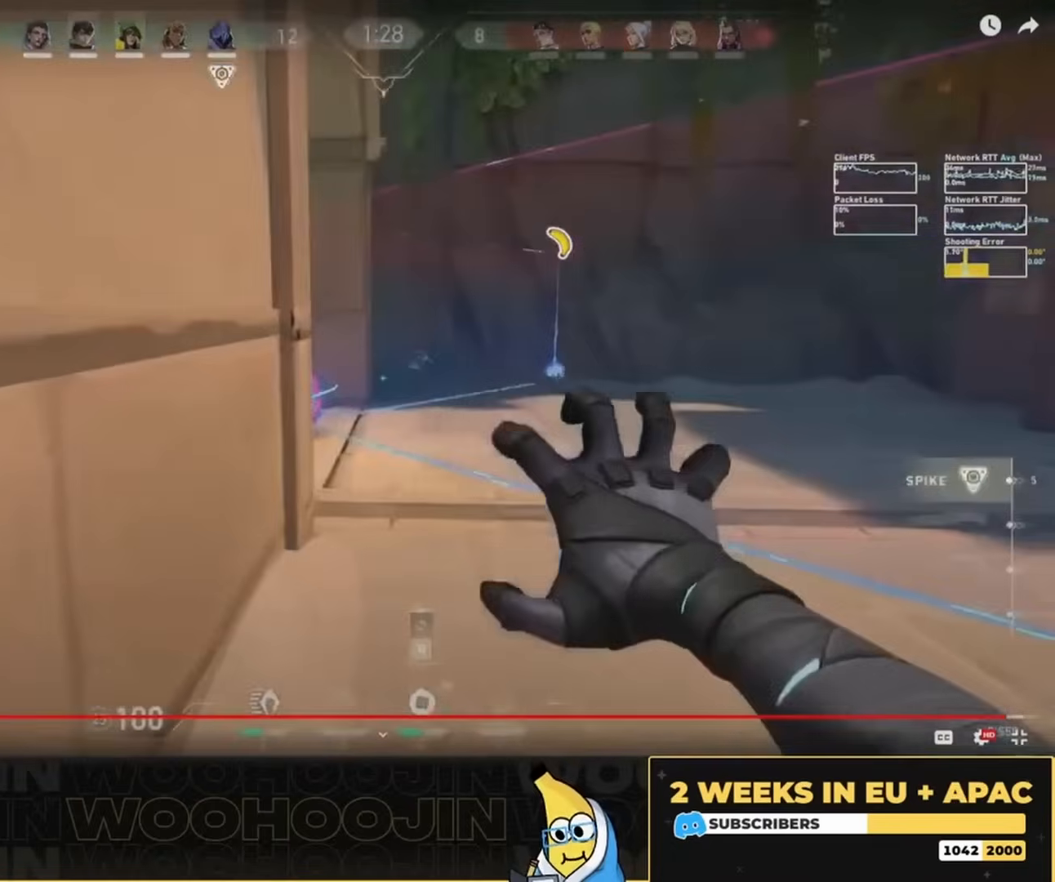
{"keys": ["space"], "mouse": [], "events": []}
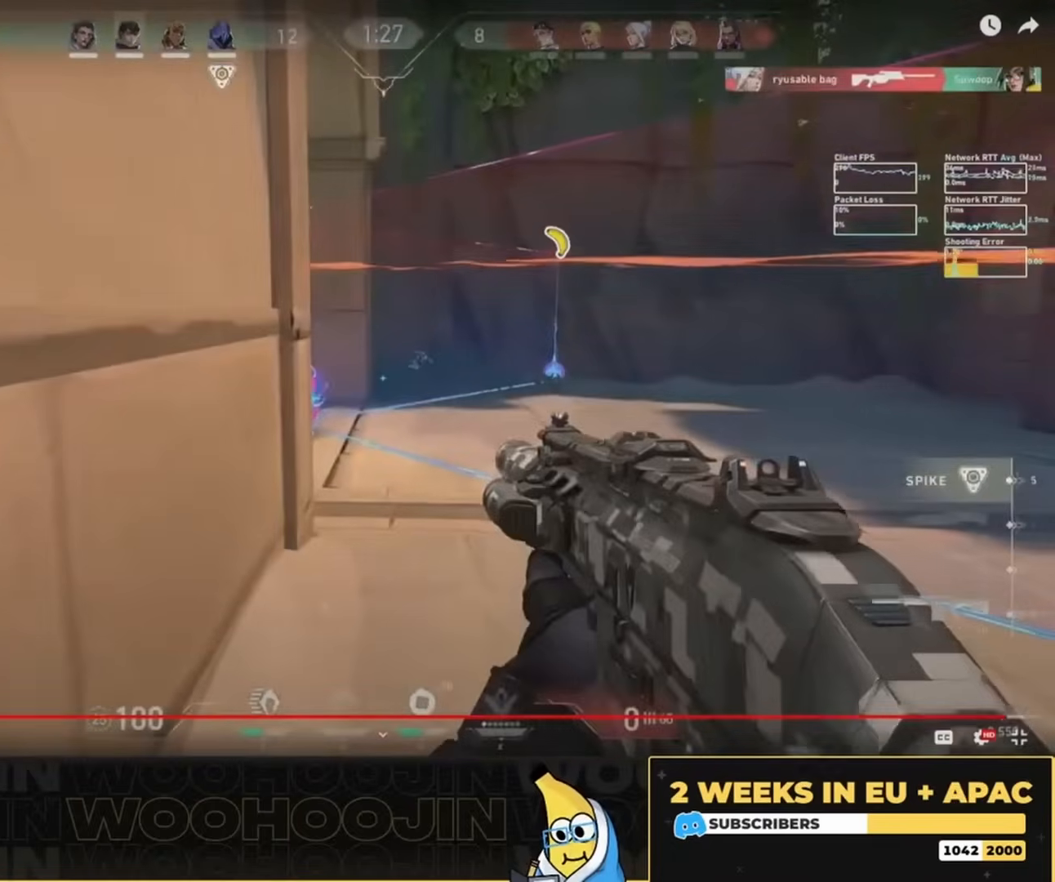
{"keys": ["space"], "mouse": [], "events": [[200, "s", "down"], [234, "a", "down"], [267, "a", "up"], [467, "s", "up"]]}
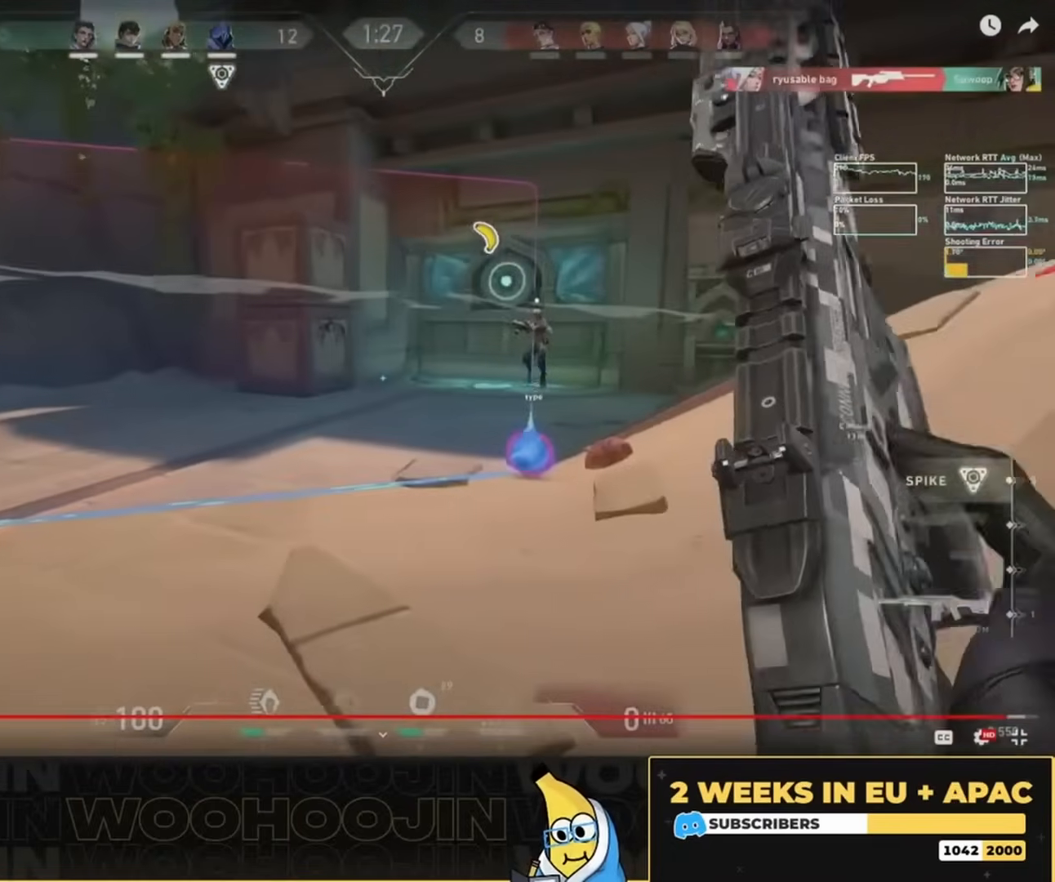
{"keys": ["space"], "mouse": [], "events": []}
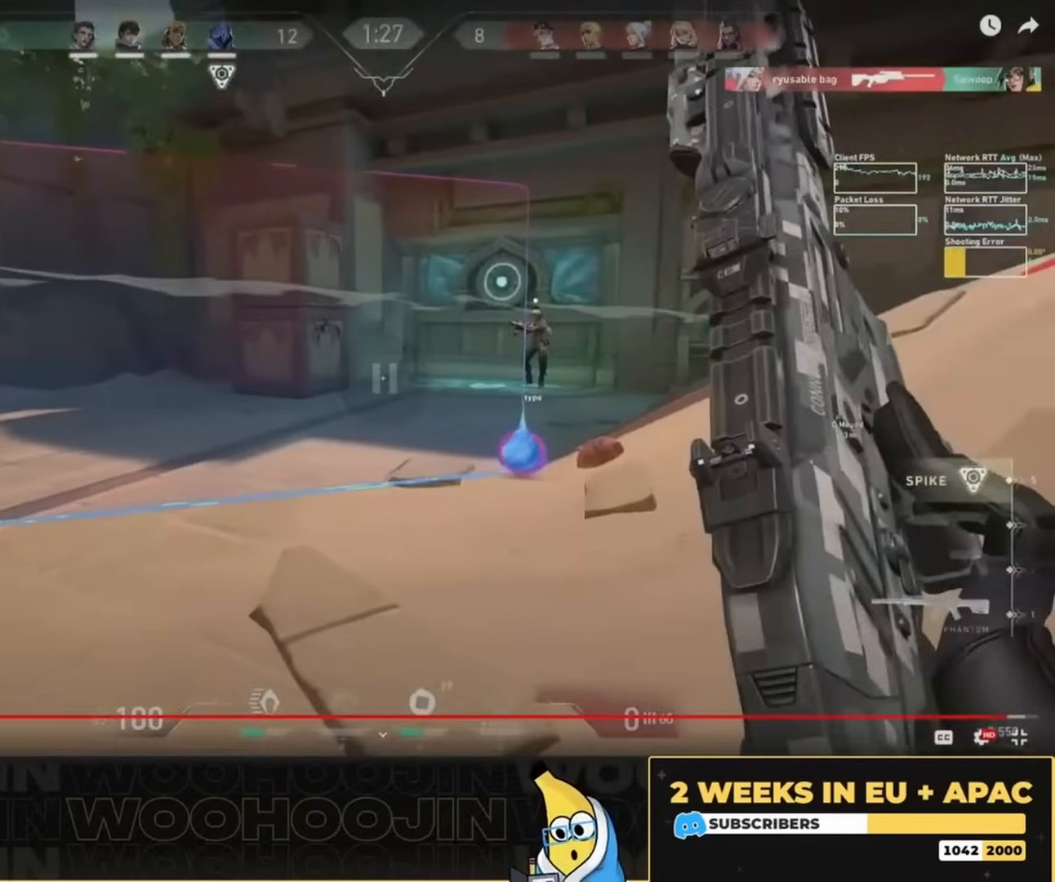
{"keys": ["space"], "mouse": [], "events": []}
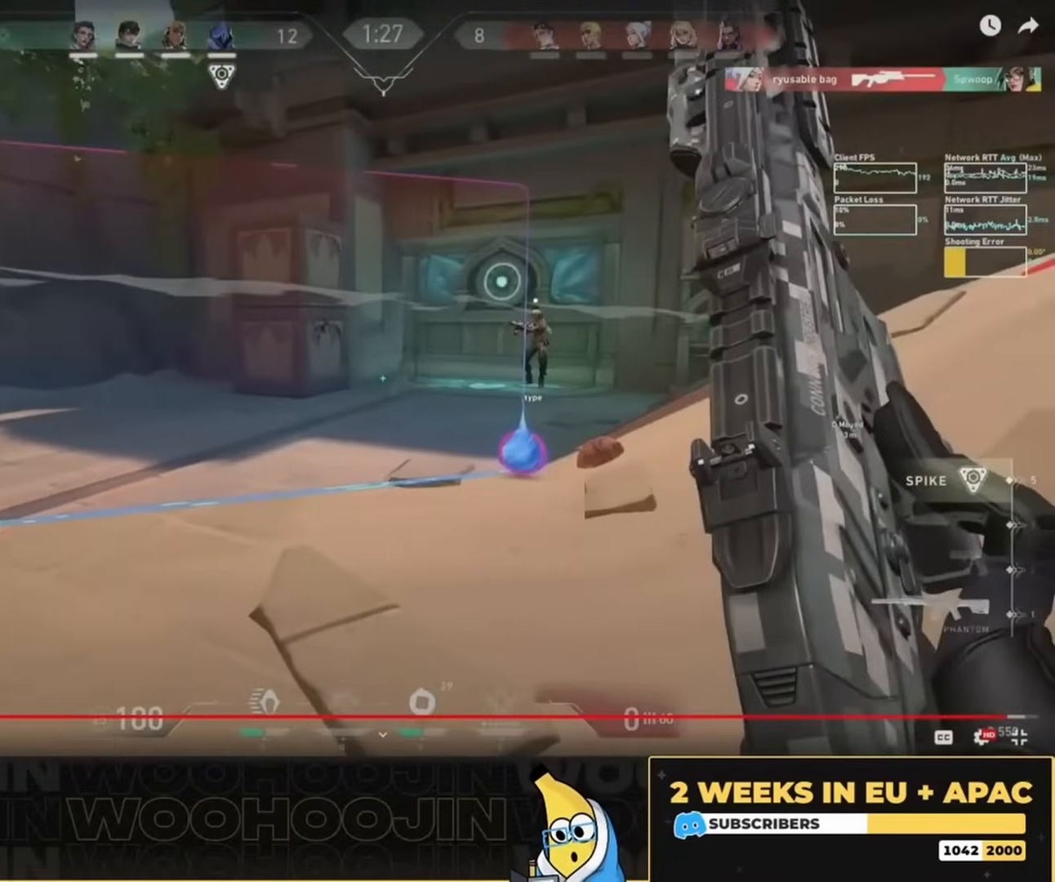
{"keys": ["space"], "mouse": [], "events": []}
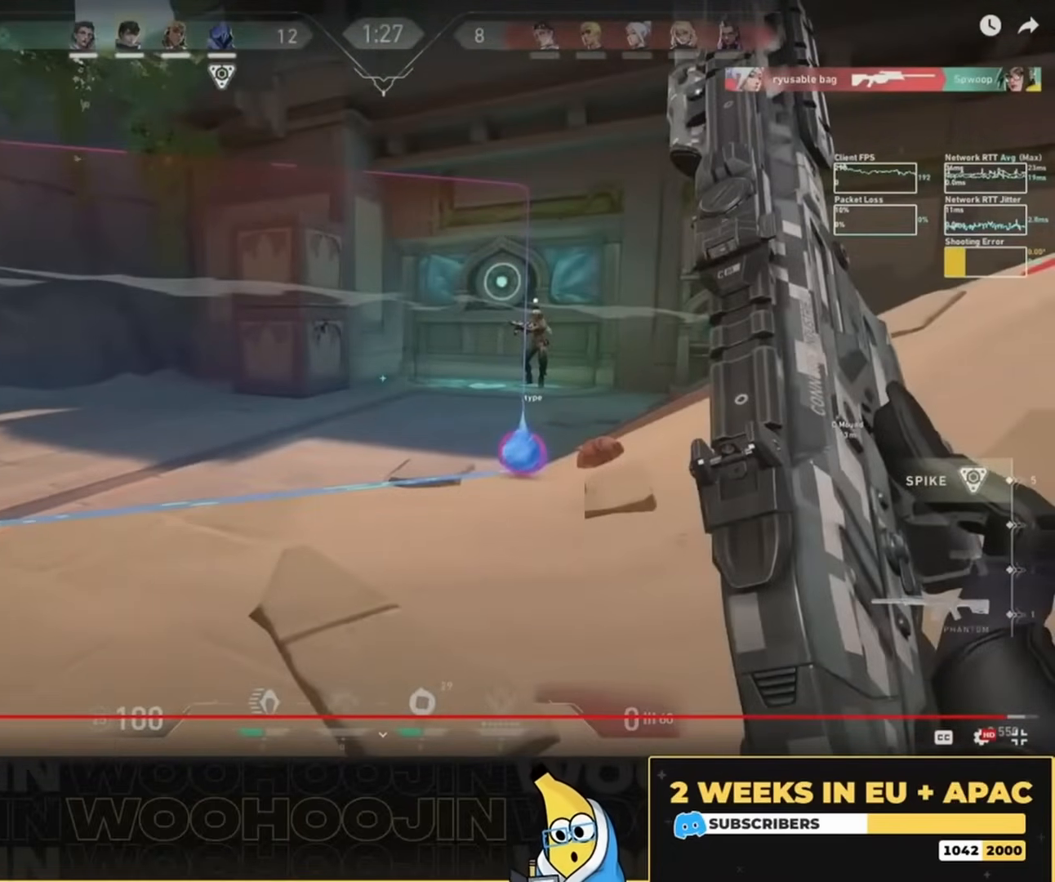
{"keys": ["space"], "mouse": [], "events": []}
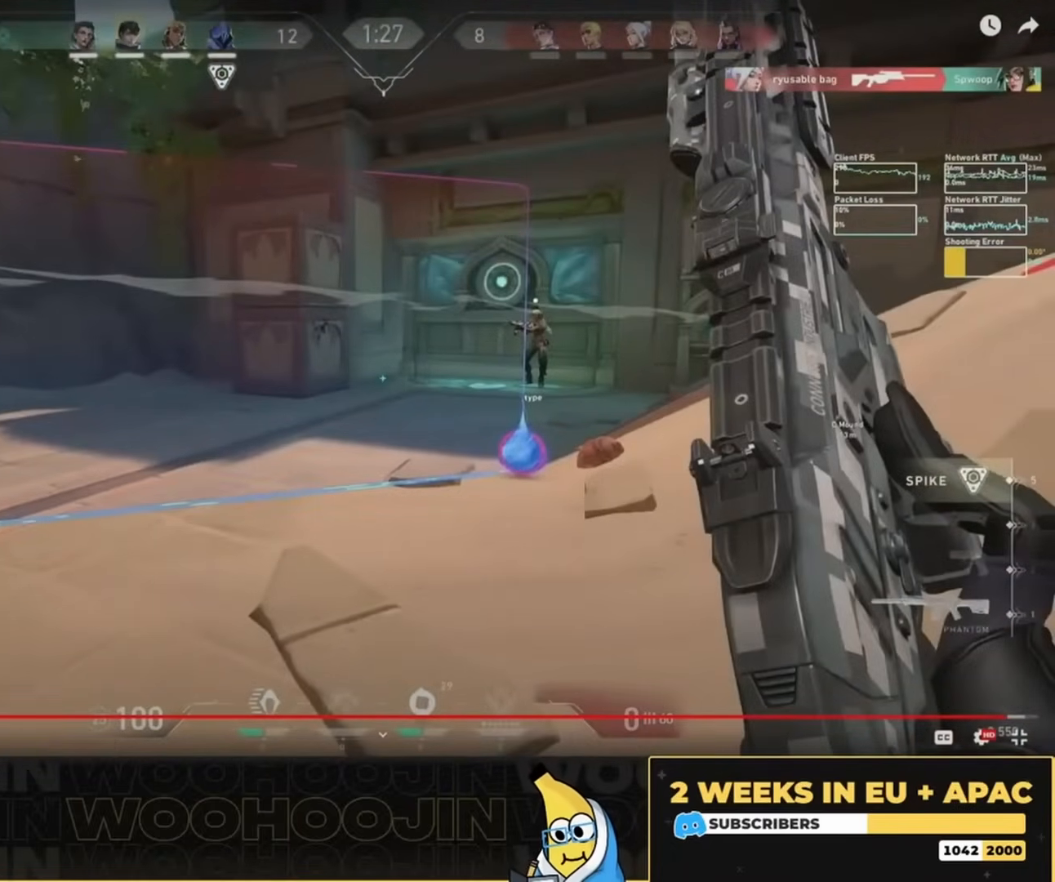
{"keys": ["space"], "mouse": [], "events": []}
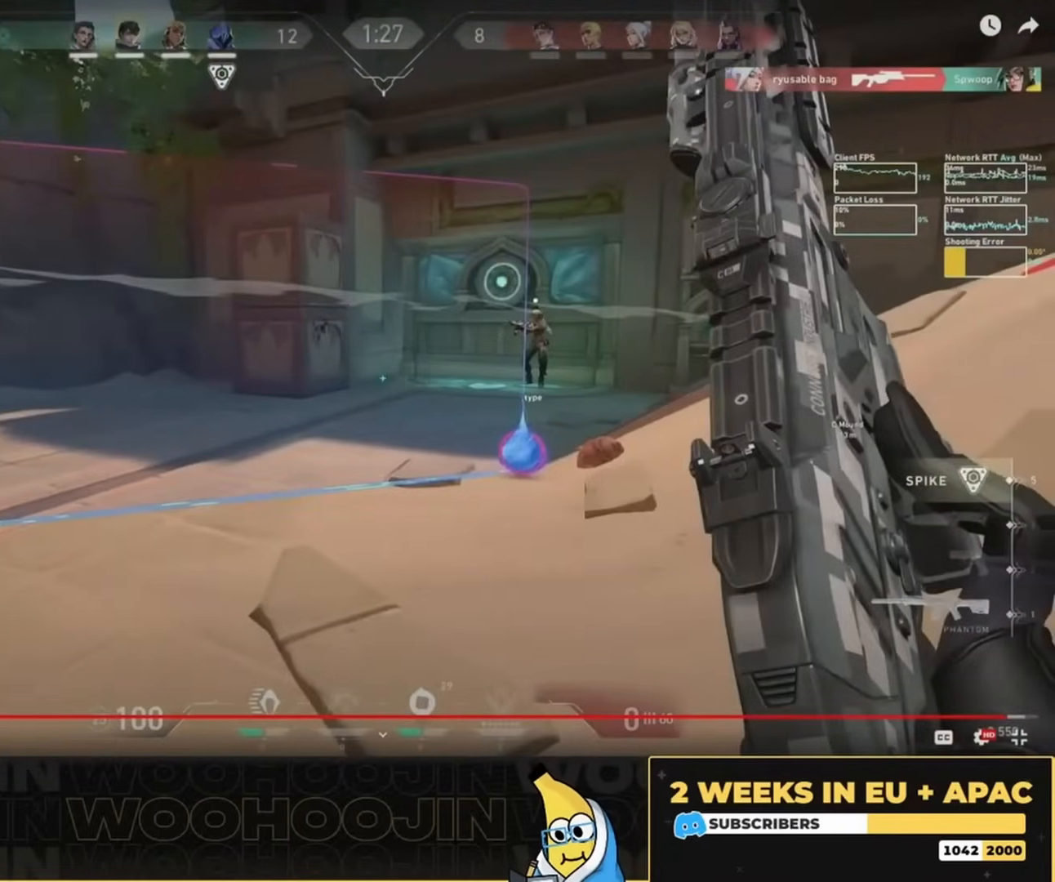
{"keys": ["space"], "mouse": [], "events": []}
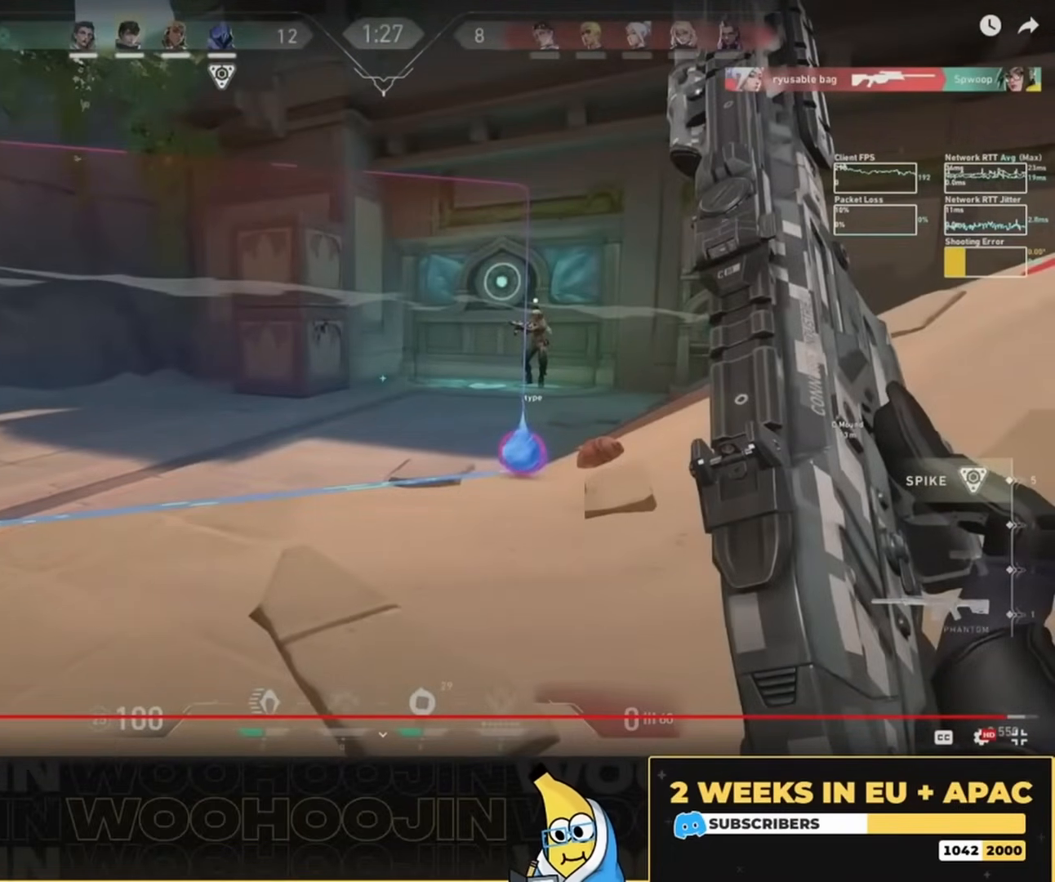
{"keys": ["d", "space"], "mouse": [], "events": [[300, "d", "down"]]}
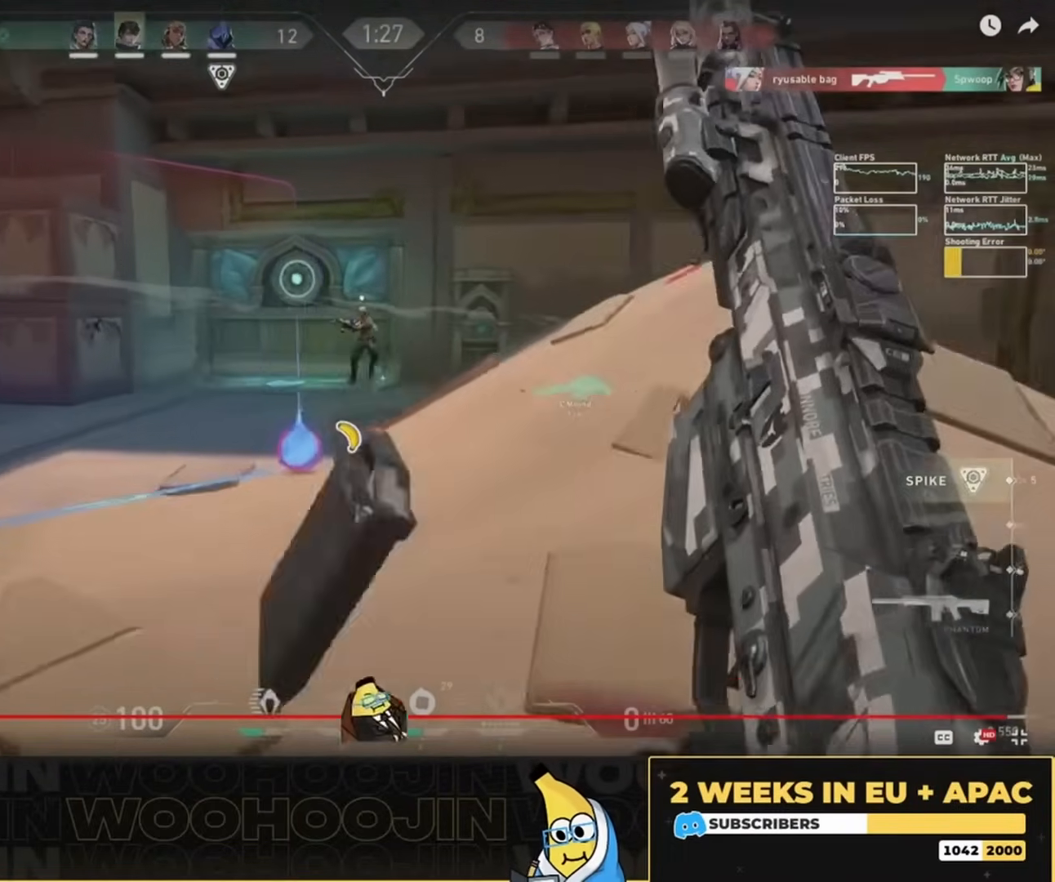
{"keys": ["space", "w"], "mouse": [], "events": [[67, "w", "down"], [234, "d", "up"]]}
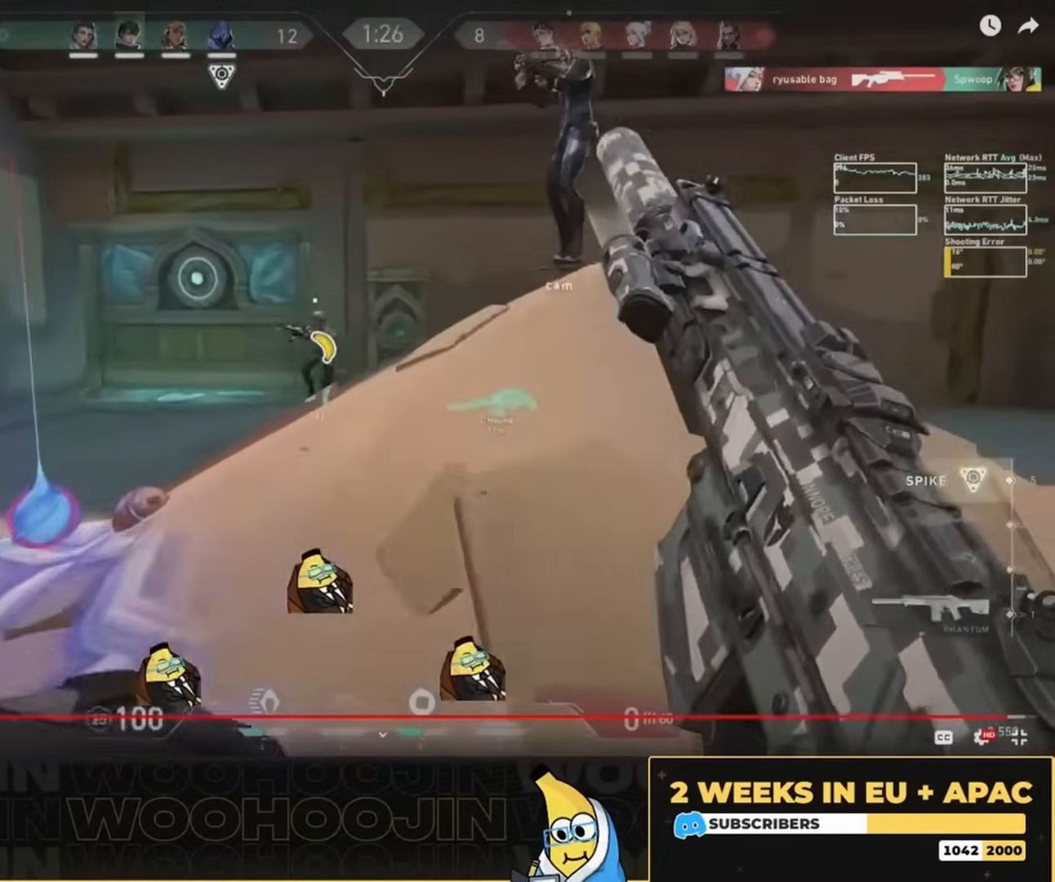
{"keys": ["a", "space", "w"], "mouse": [], "events": [[200, "w", "up"], [400, "w", "down"], [434, "a", "down"]]}
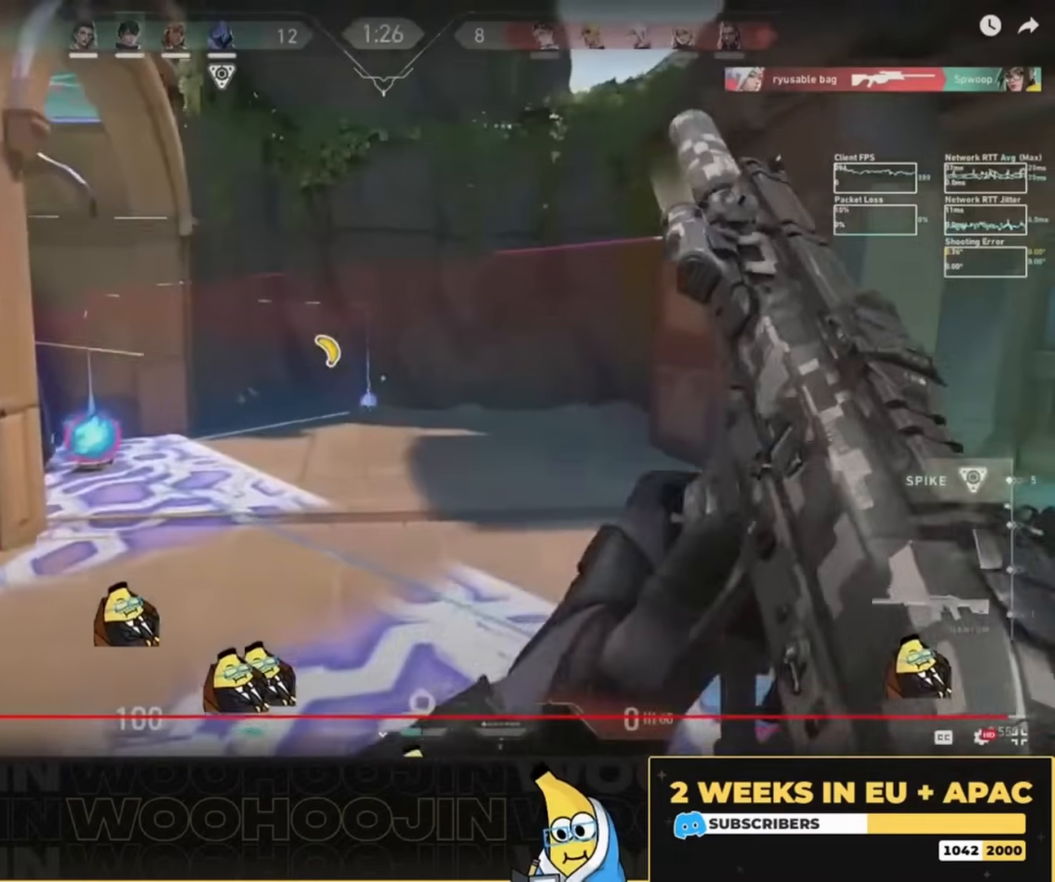
{"keys": ["a", "w"], "mouse": [], "events": [[134, "a", "up"], [200, "space", "up"], [334, "a", "down"]]}
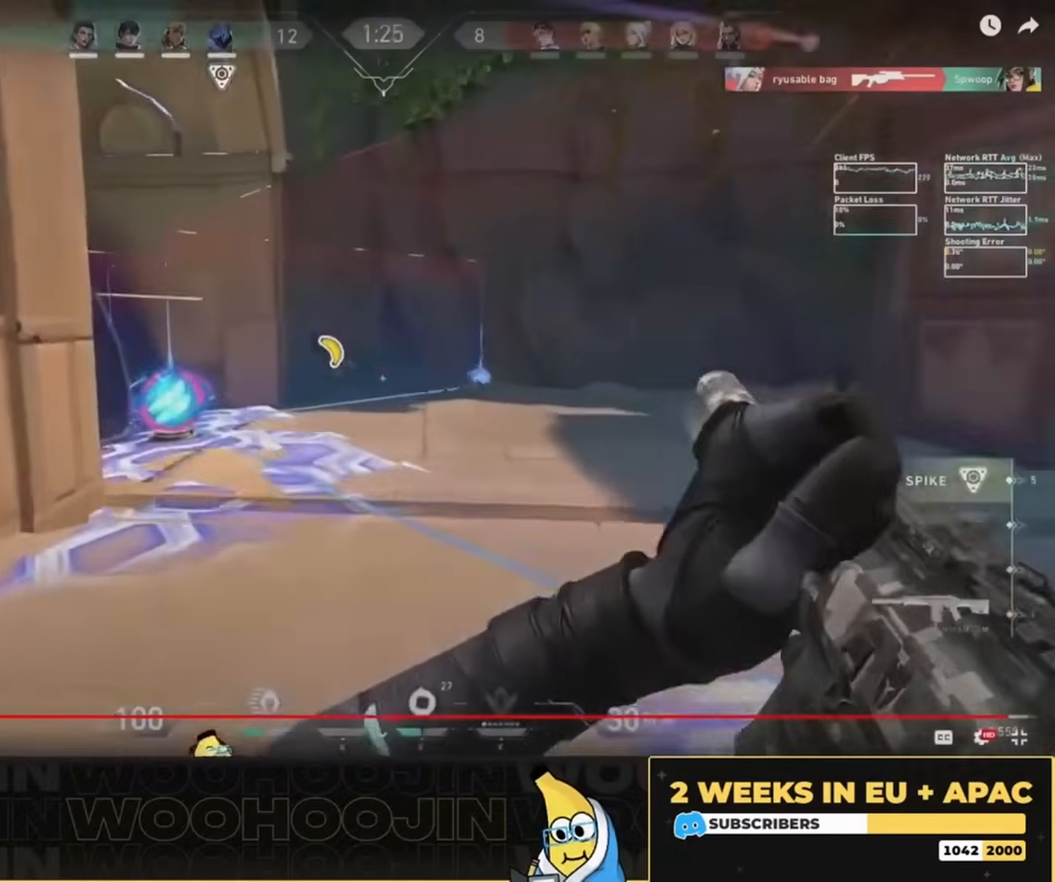
{"keys": ["w"], "mouse": [], "events": [[67, "a", "up"]]}